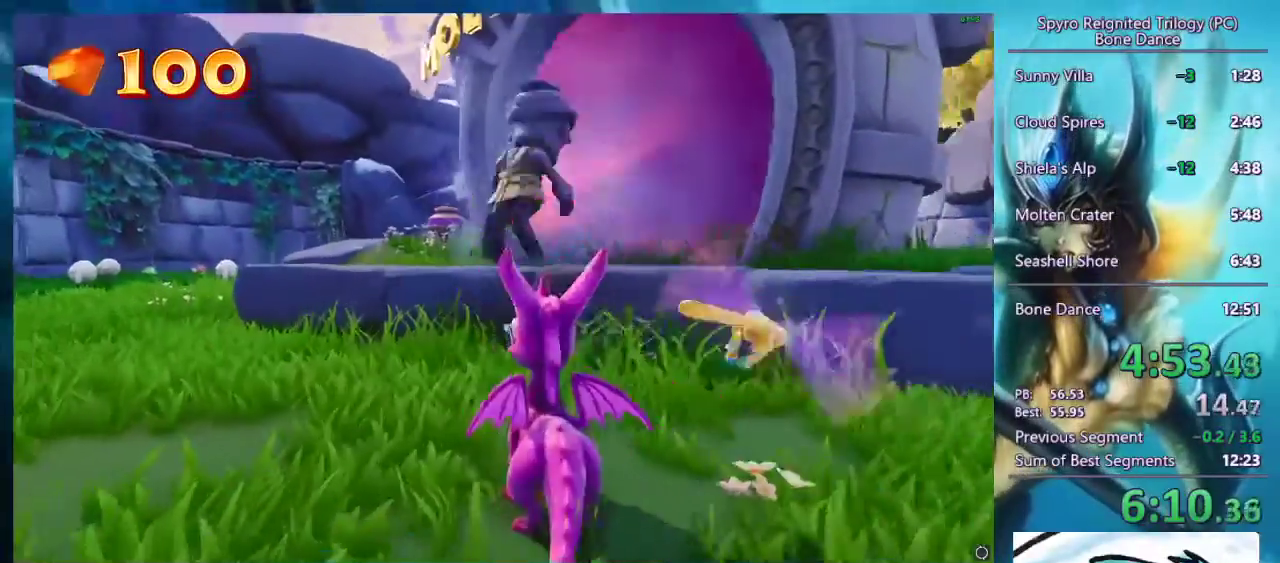
Gameplay with a controller (PlayStation layout); each line is a JSON object with the inputs held at the frame after it. "events" lists button and stick changes between this image and that frame as [ms after this image, input, new state], when the widget could be followed in between.
{"buttons": ["SQUARE"], "left_stick": "center", "right_stick": "center", "events": [[133, "SQUARE", "down"]]}
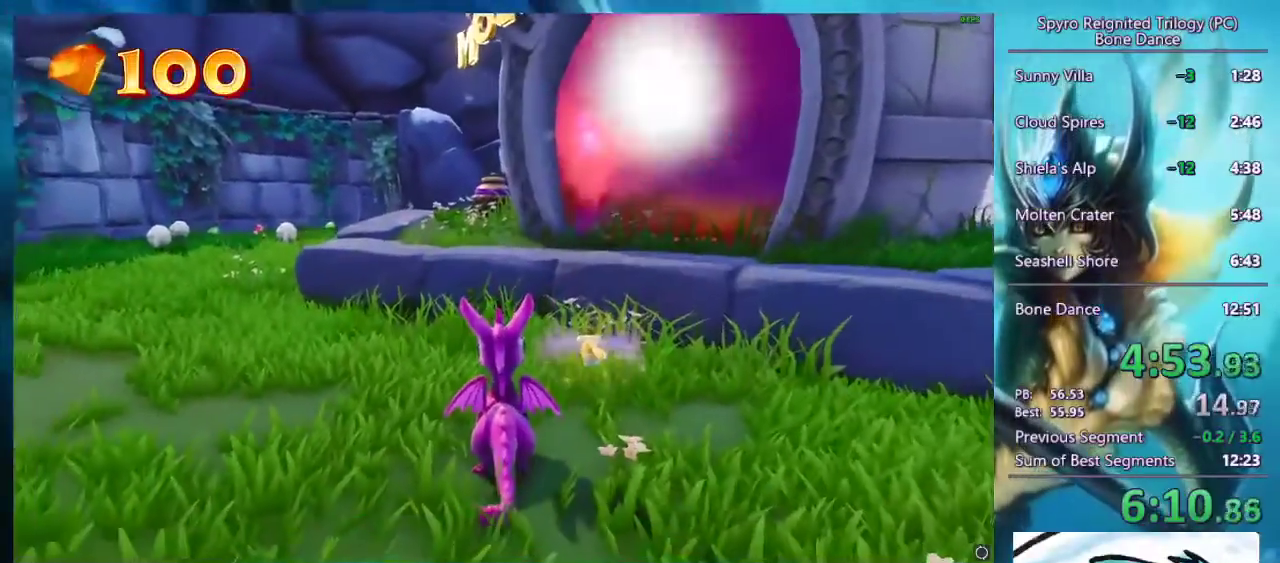
{"buttons": ["CROSS", "SQUARE"], "left_stick": "left", "right_stick": "center", "events": [[433, "CROSS", "down"], [467, "left_stick", "left"]]}
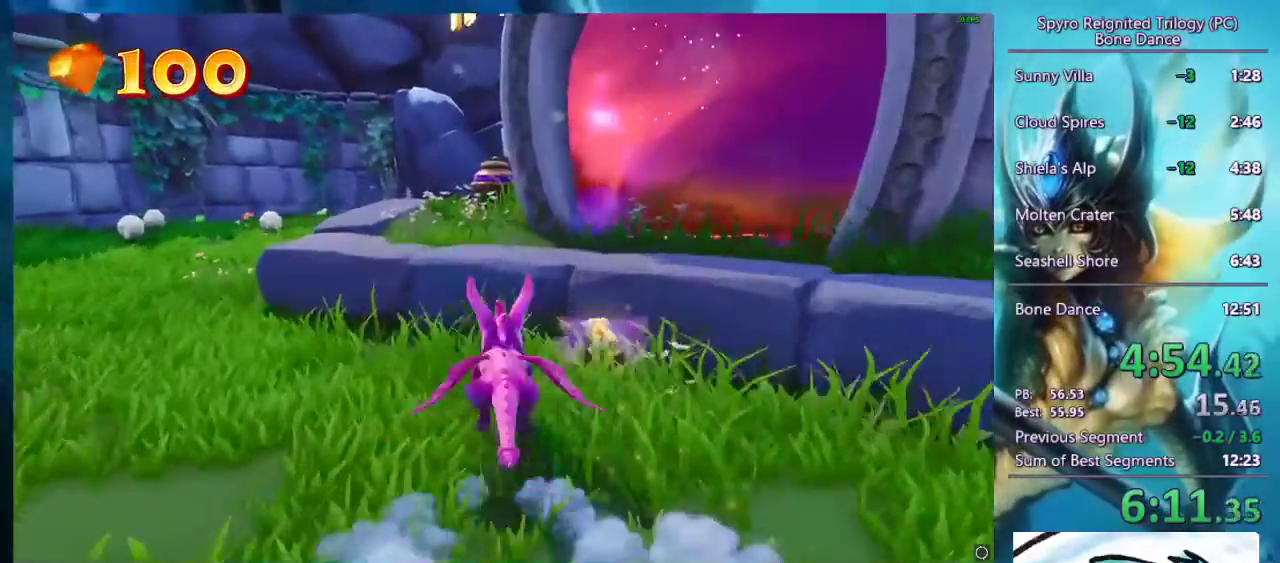
{"buttons": ["SQUARE"], "left_stick": "center", "right_stick": "center", "events": [[67, "CROSS", "up"], [67, "left_stick", "center"], [400, "left_stick", "right"], [500, "left_stick", "center"]]}
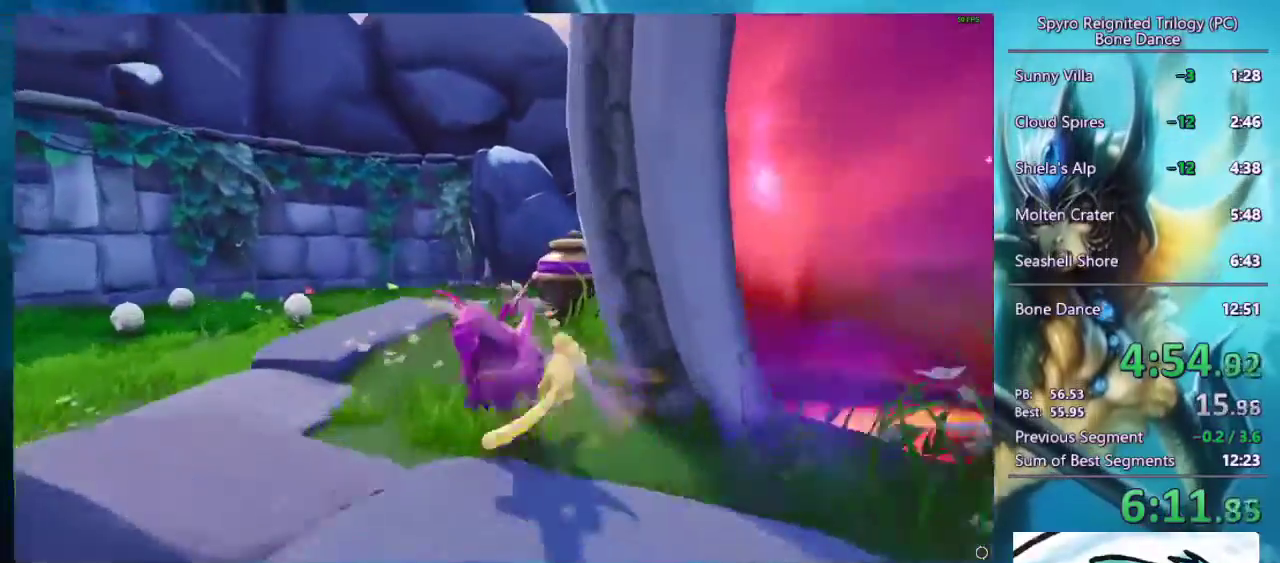
{"buttons": ["SQUARE"], "left_stick": "up", "right_stick": "center", "events": [[133, "left_stick", "right"], [267, "left_stick", "up-right"], [400, "left_stick", "up"]]}
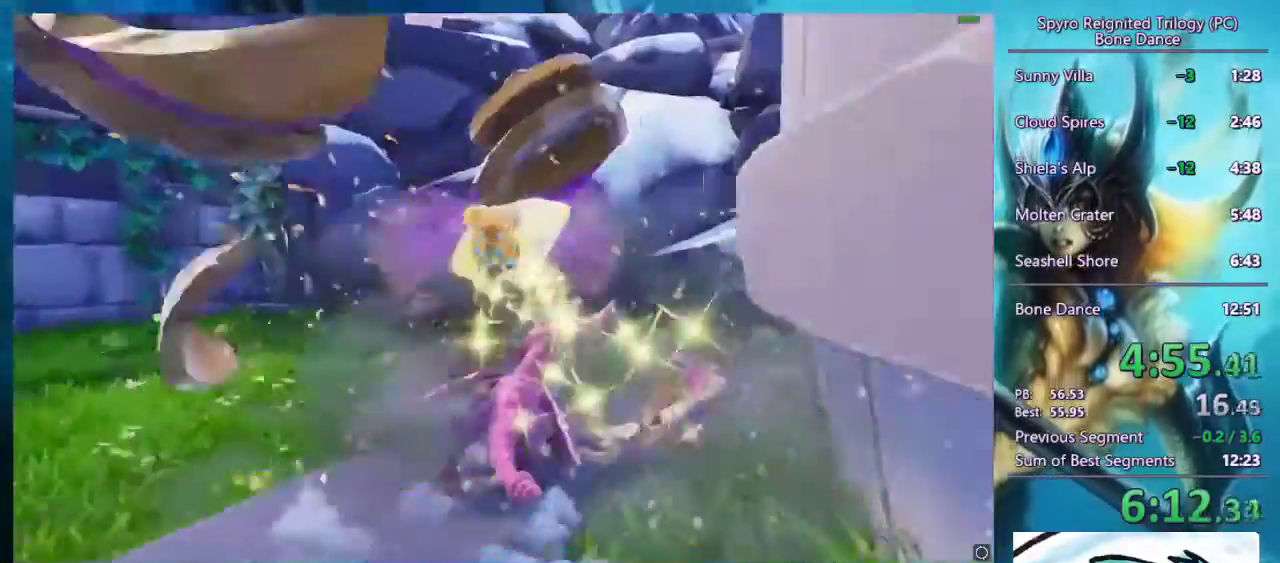
{"buttons": [], "left_stick": "up", "right_stick": "center", "events": [[100, "SQUARE", "up"], [167, "CROSS", "down"], [267, "CROSS", "up"], [400, "TRIANGLE", "down"], [467, "TRIANGLE", "up"]]}
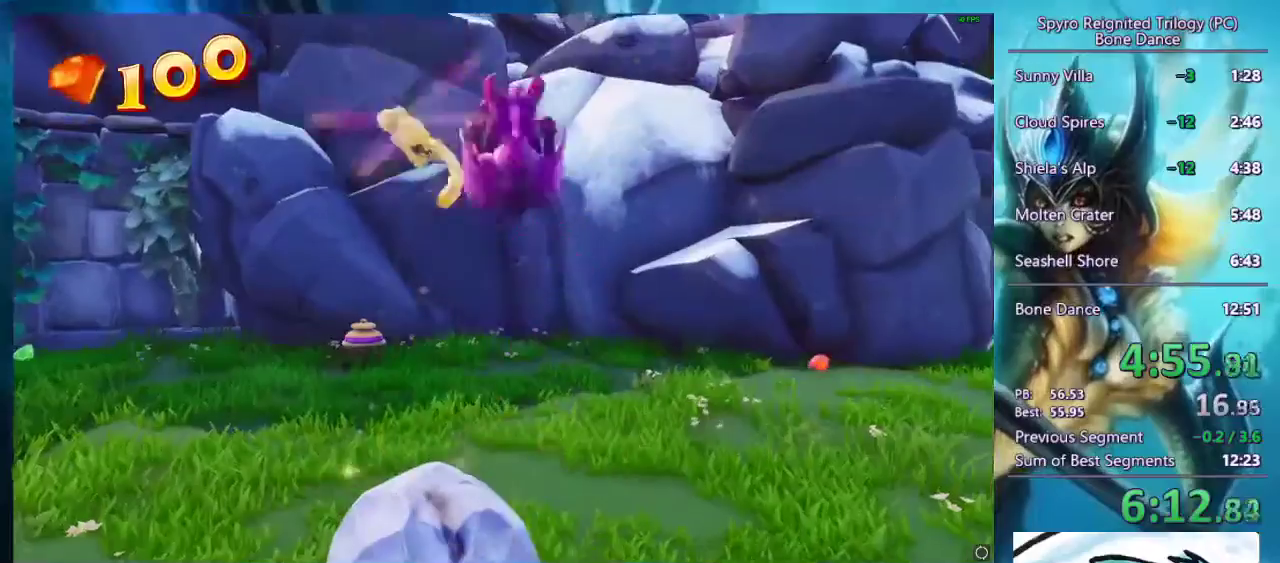
{"buttons": ["CROSS"], "left_stick": "center", "right_stick": "center", "events": [[33, "TRIANGLE", "down"], [33, "left_stick", "up-left"], [100, "TRIANGLE", "up"], [133, "left_stick", "center"], [500, "CROSS", "down"]]}
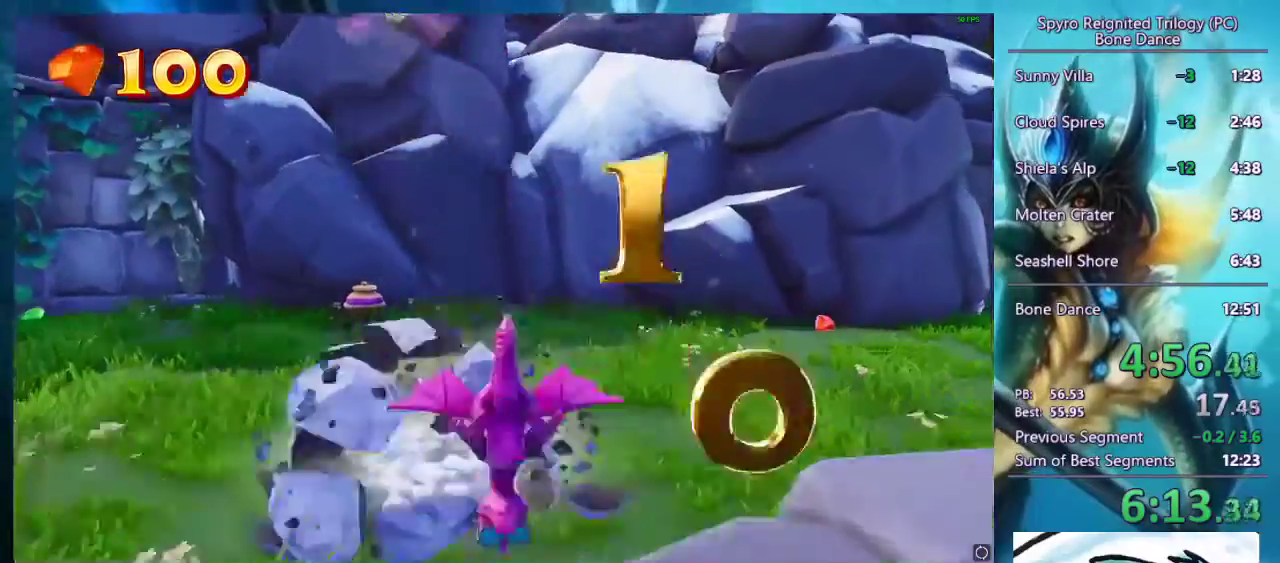
{"buttons": ["CROSS"], "left_stick": "center", "right_stick": "center", "events": [[67, "CROSS", "up"], [133, "CROSS", "down"], [200, "CROSS", "up"], [267, "CROSS", "down"], [433, "CROSS", "up"], [500, "CROSS", "down"]]}
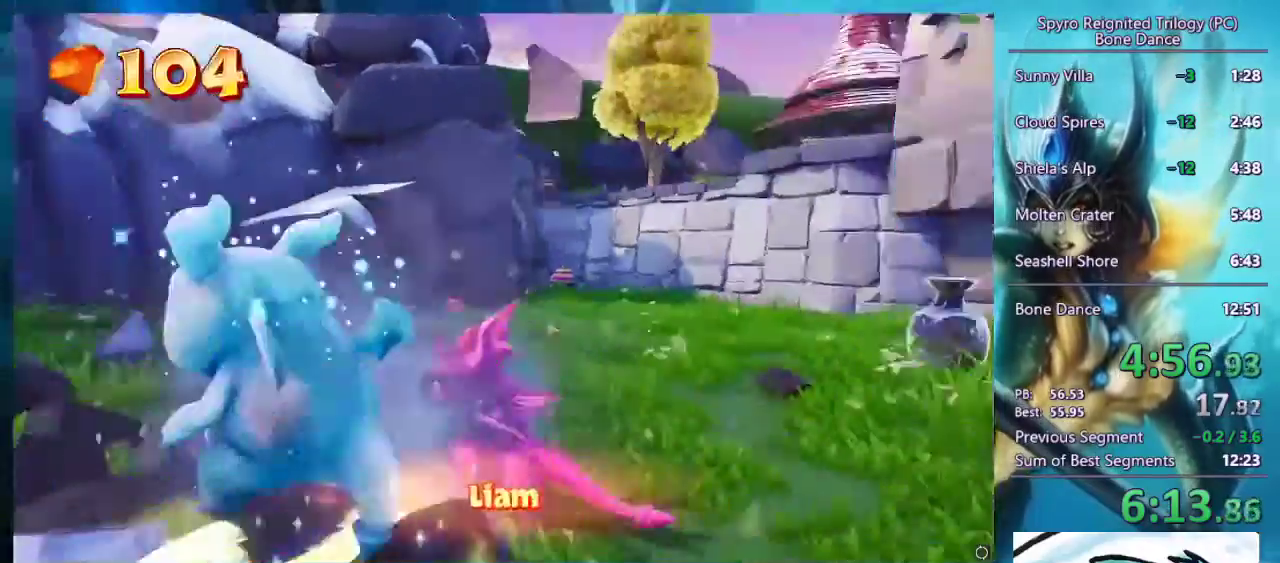
{"buttons": [], "left_stick": "center", "right_stick": "center", "events": [[67, "CROSS", "up"], [133, "CROSS", "down"], [200, "CROSS", "up"], [367, "CROSS", "down"], [433, "CROSS", "up"]]}
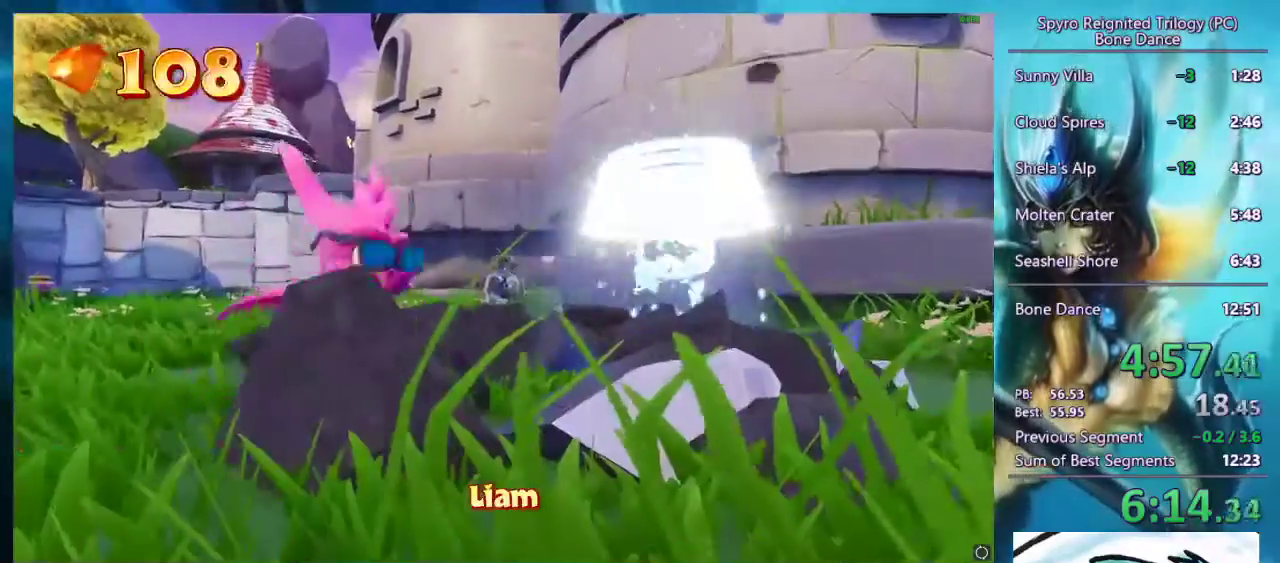
{"buttons": ["SQUARE"], "left_stick": "center", "right_stick": "center", "events": [[400, "SQUARE", "down"]]}
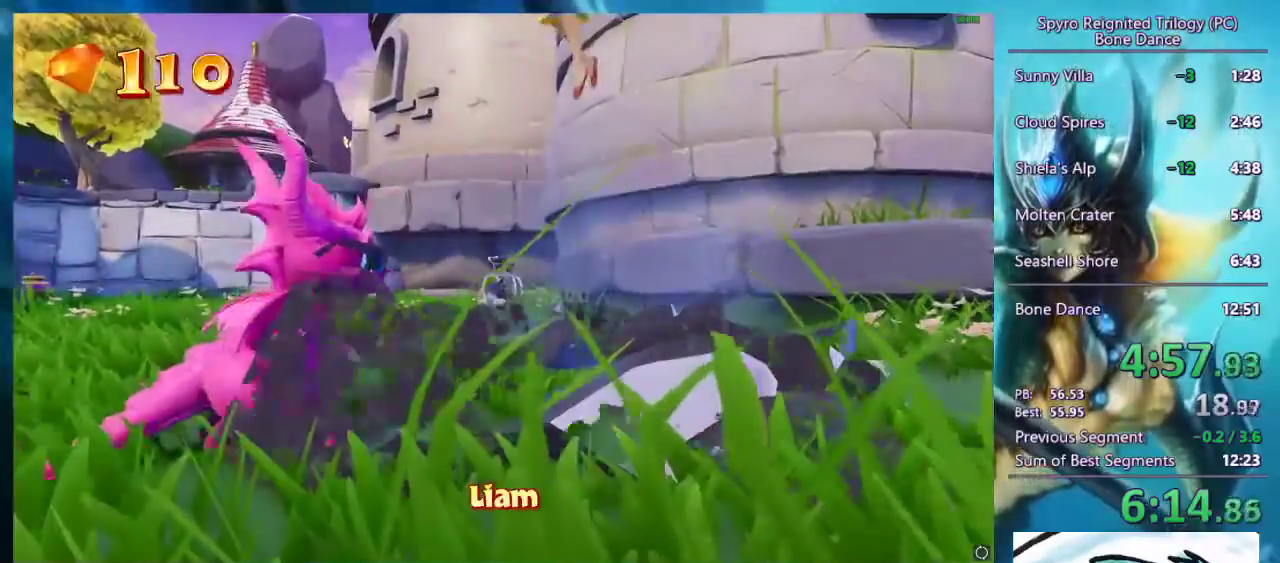
{"buttons": ["CROSS", "SQUARE"], "left_stick": "right", "right_stick": "center", "events": [[333, "CROSS", "down"], [333, "left_stick", "right"]]}
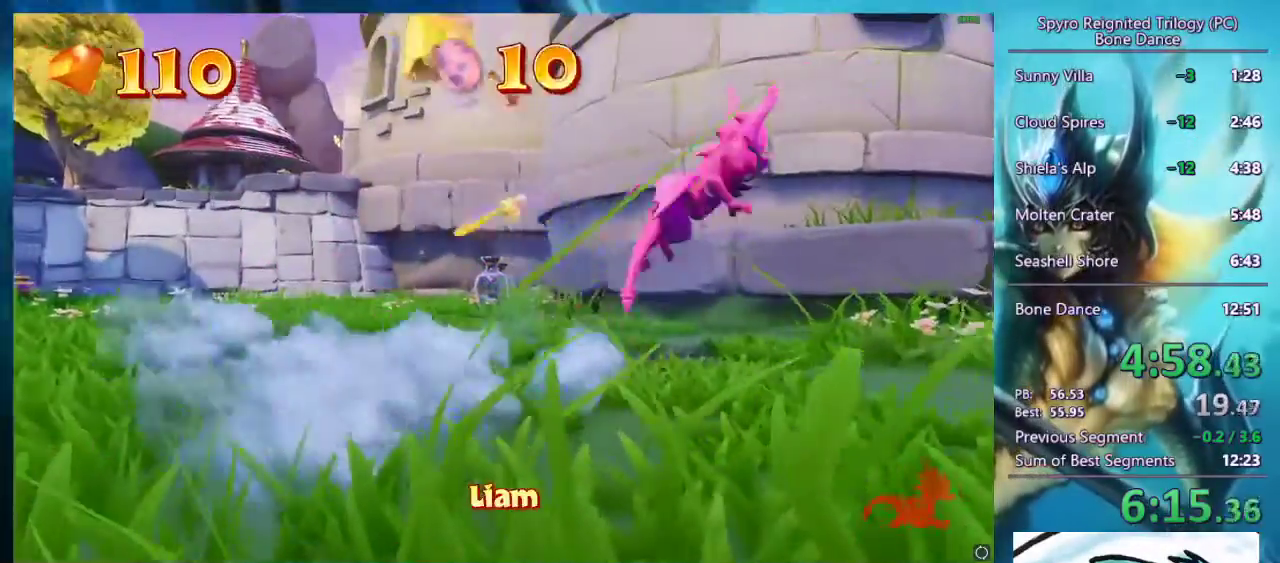
{"buttons": ["SQUARE"], "left_stick": "center", "right_stick": "center", "events": [[33, "CROSS", "up"], [100, "left_stick", "center"], [333, "left_stick", "left"], [467, "left_stick", "center"]]}
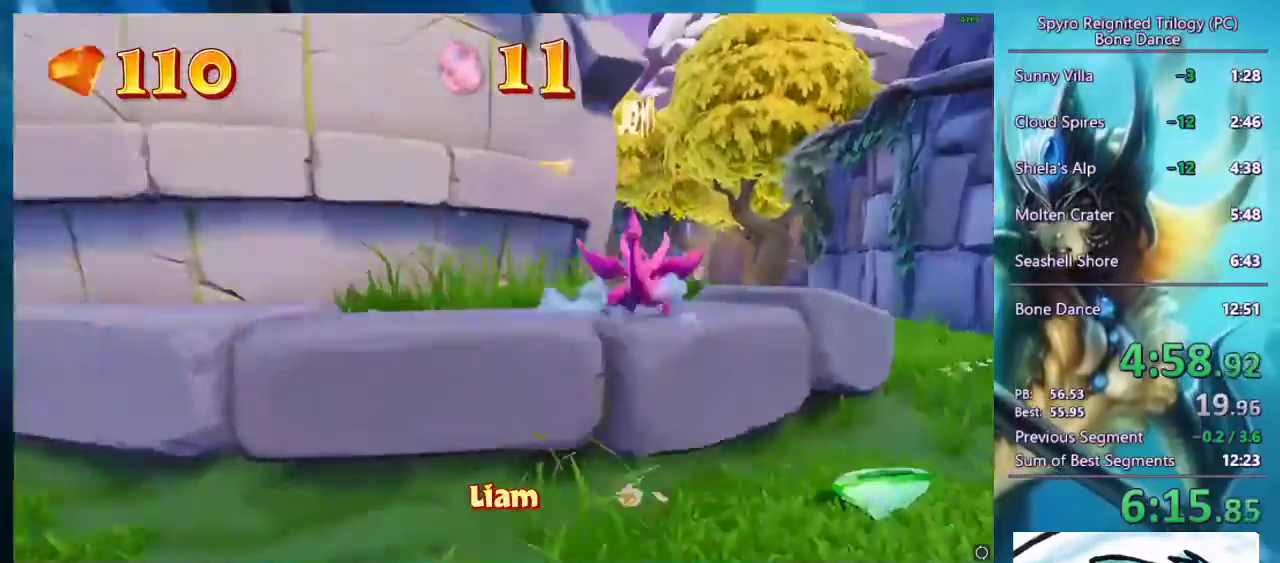
{"buttons": [], "left_stick": "down-left", "right_stick": "center", "events": [[200, "left_stick", "left"], [300, "left_stick", "center"], [400, "left_stick", "down-left"], [433, "SQUARE", "up"]]}
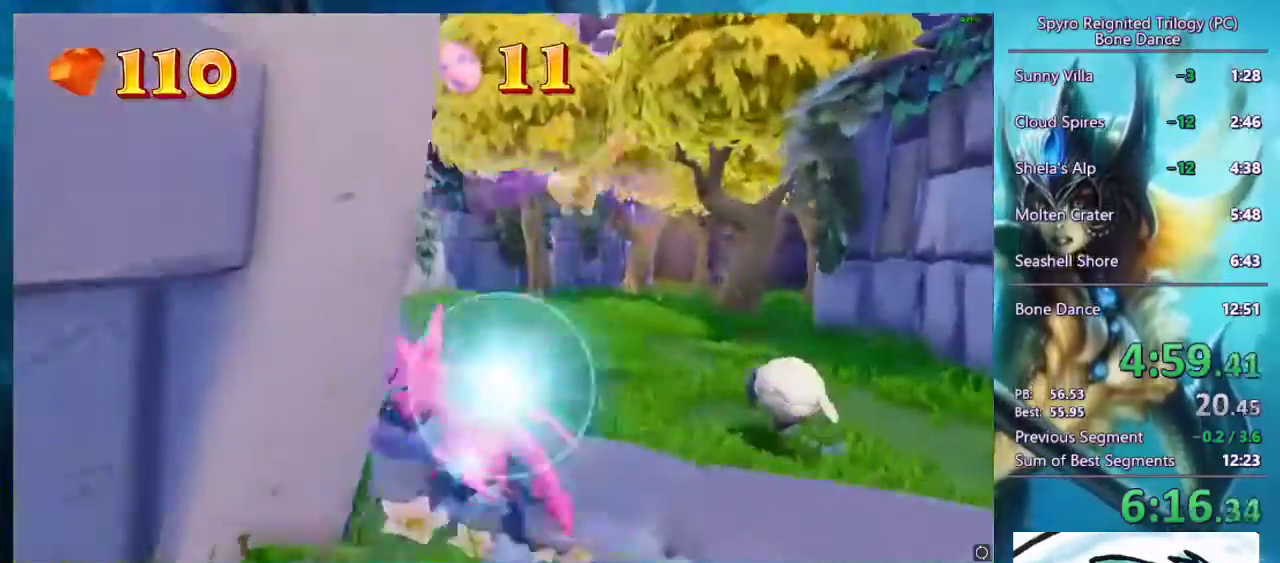
{"buttons": [], "left_stick": "left", "right_stick": "center", "events": [[500, "left_stick", "left"]]}
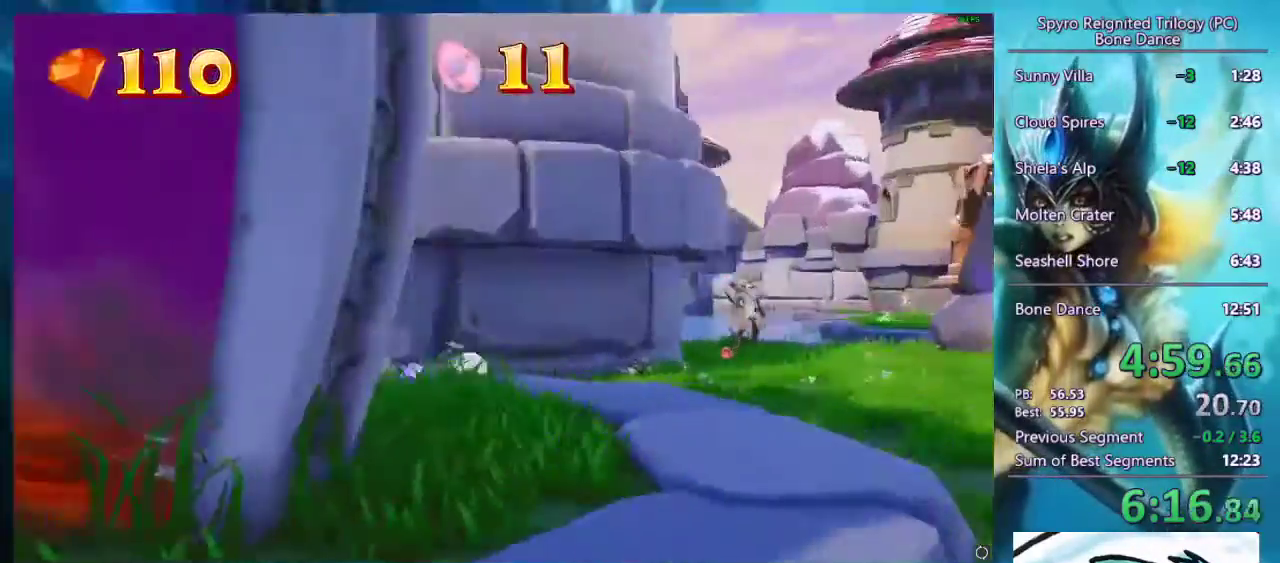
{"buttons": [], "left_stick": "center", "right_stick": "center", "events": [[67, "left_stick", "center"]]}